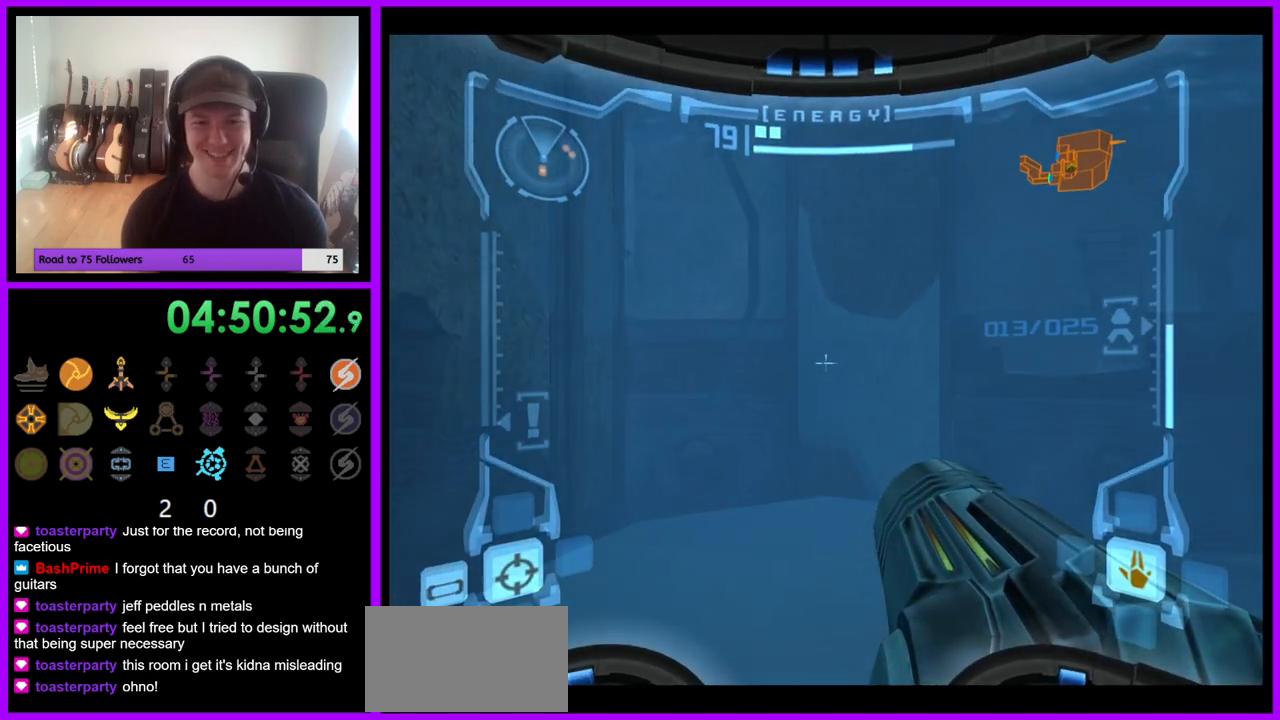
Gameplay with a controller (Nintendo layout); each line is a JSON object with the inputs held at the frame after it (dt_ms = milliseconds from this image to that frame). "events" lists button and stick changes between this image and that frame as [ms after this image, input, new state], when the widget could be followed in between. Not read: L3 R3 Z.
{"dt_ms": 1000, "buttons": [], "left_stick": "left", "right_stick": "center", "events": [[150, "left_stick", "up"], [667, "L1", "up"], [833, "left_stick", "left"]]}
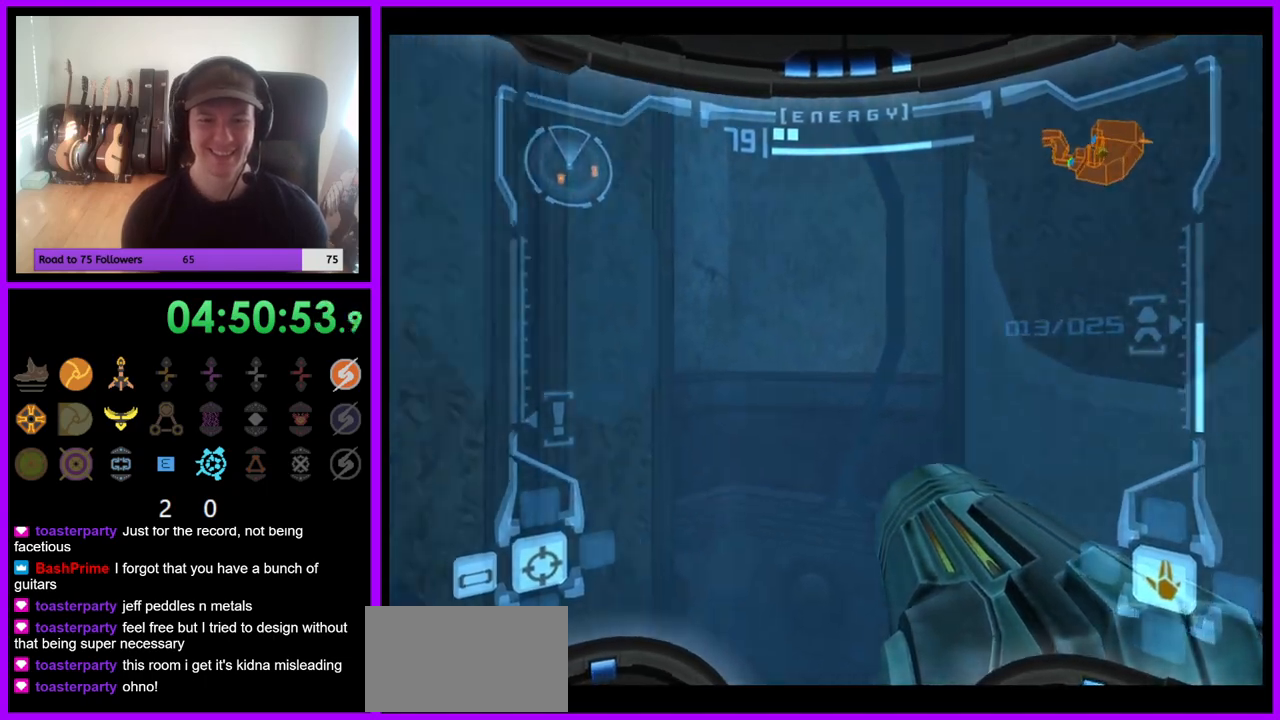
{"dt_ms": 500, "buttons": [], "left_stick": "left", "right_stick": "center", "events": []}
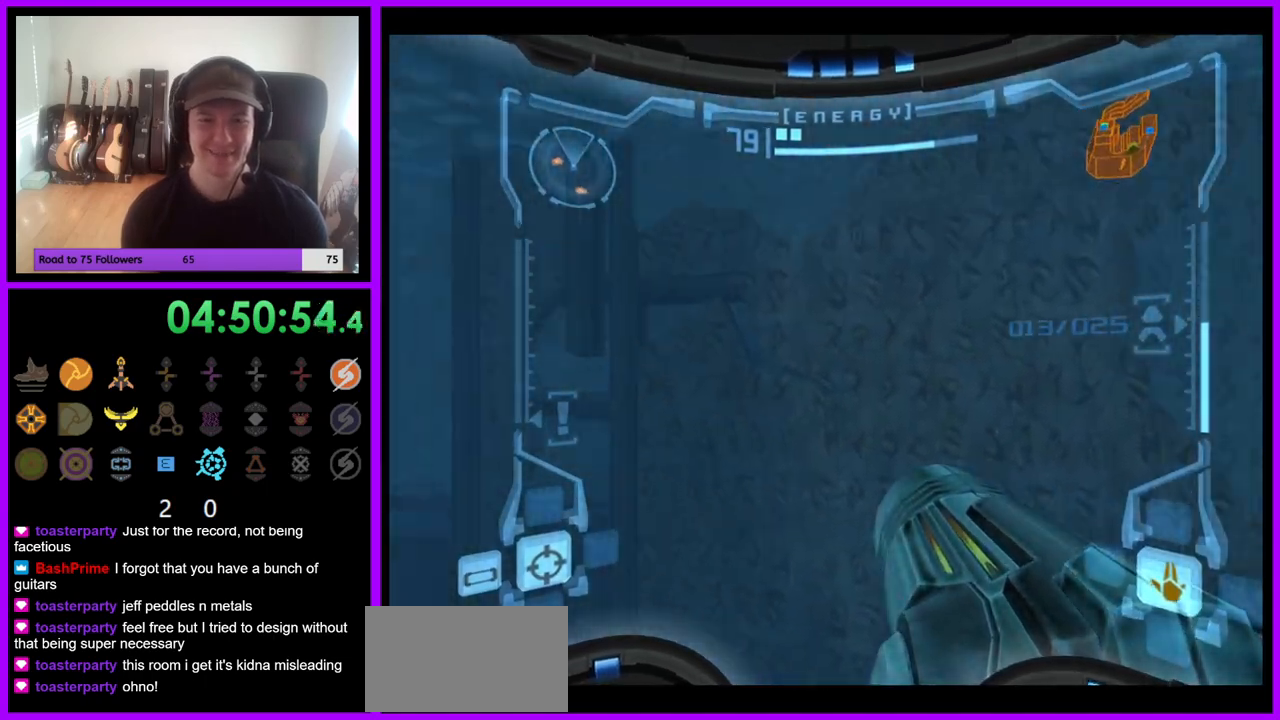
{"dt_ms": 500, "buttons": [], "left_stick": "left", "right_stick": "center", "events": []}
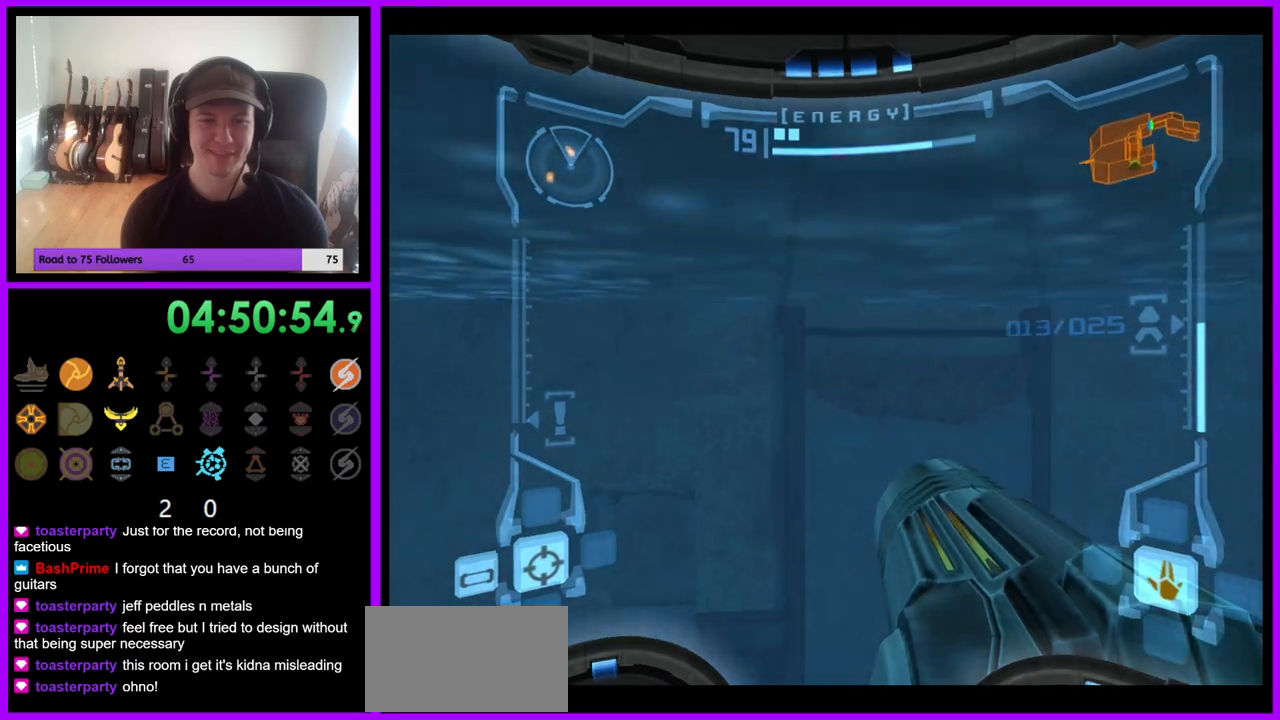
{"dt_ms": 500, "buttons": [], "left_stick": "center", "right_stick": "center", "events": [[17, "left_stick", "up"], [150, "left_stick", "center"], [233, "X", "down"], [350, "X", "up"]]}
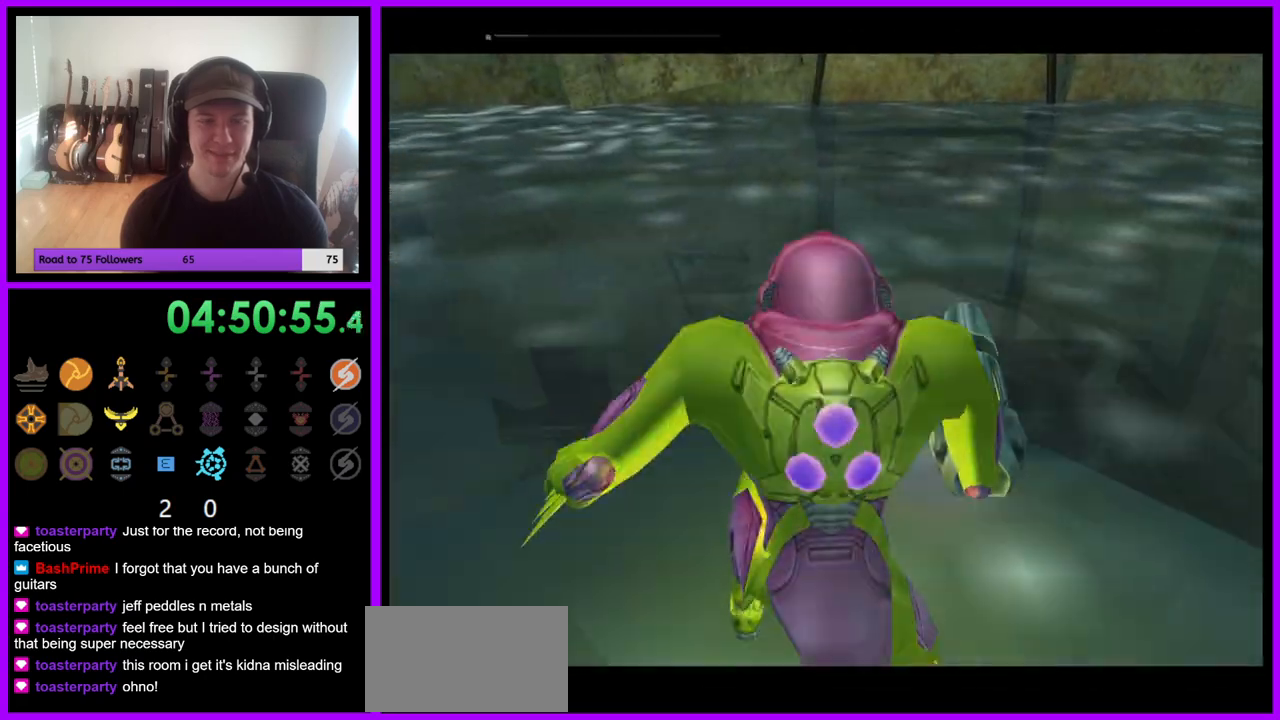
{"dt_ms": 500, "buttons": [], "left_stick": "center", "right_stick": "center", "events": []}
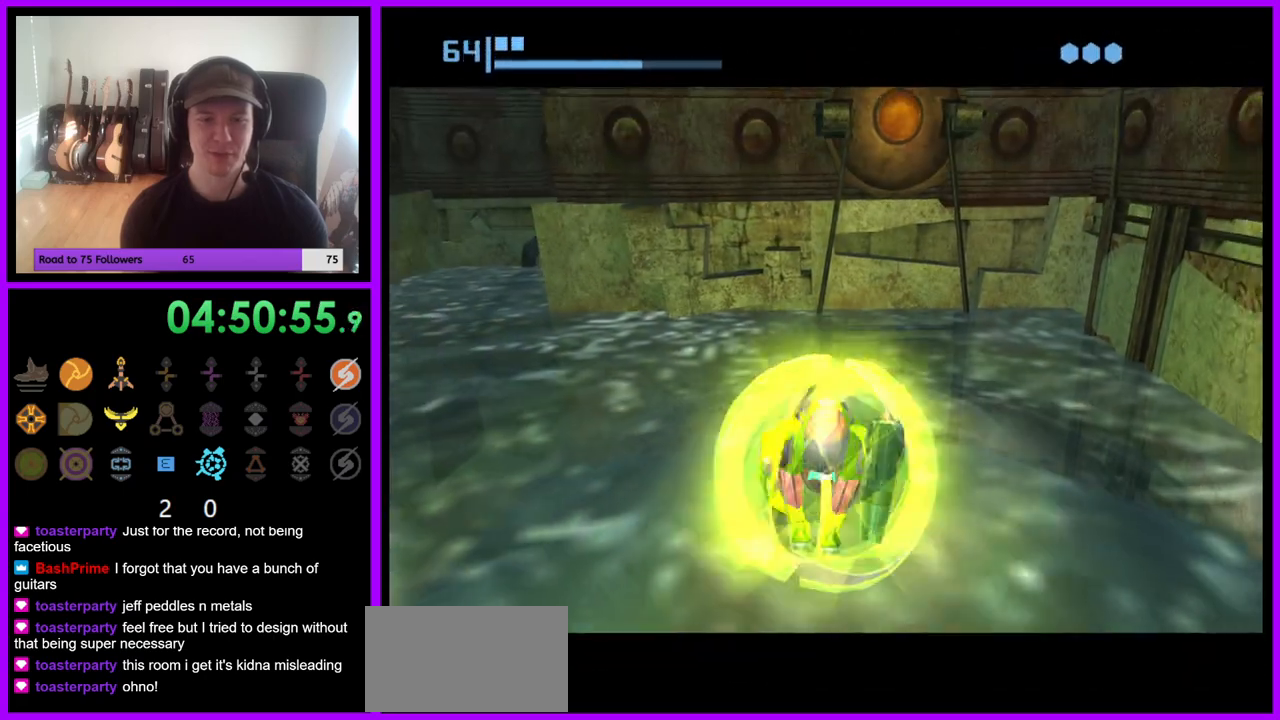
{"dt_ms": 500, "buttons": [], "left_stick": "center", "right_stick": "center", "events": [[350, "left_stick", "up-left"], [433, "left_stick", "center"]]}
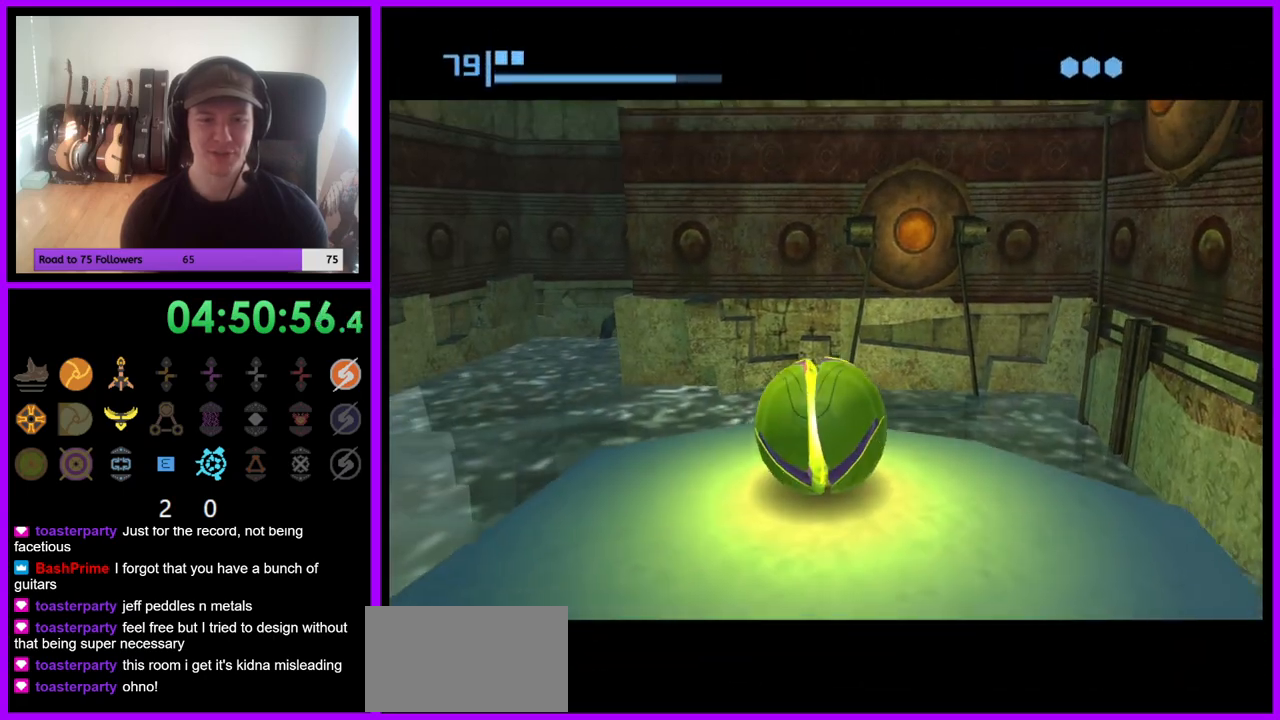
{"dt_ms": 500, "buttons": ["A"], "left_stick": "center", "right_stick": "center", "events": [[367, "A", "down"]]}
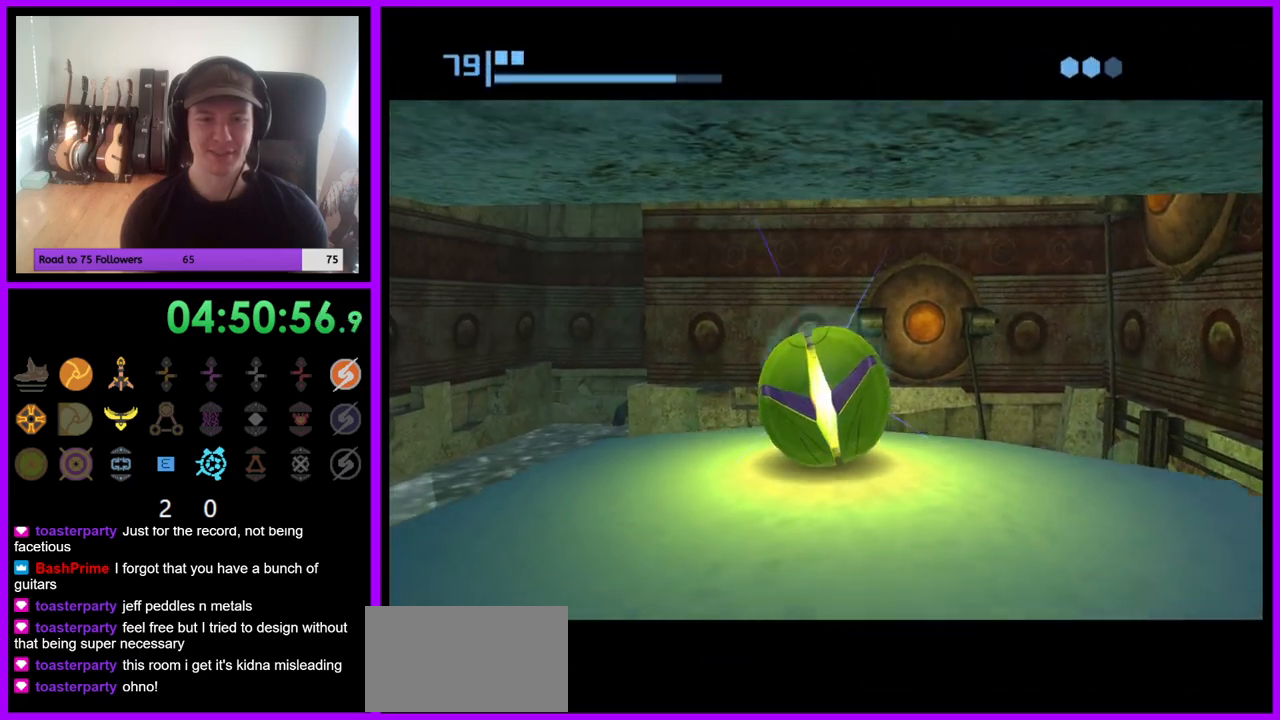
{"dt_ms": 500, "buttons": [], "left_stick": "center", "right_stick": "center", "events": [[17, "A", "up"]]}
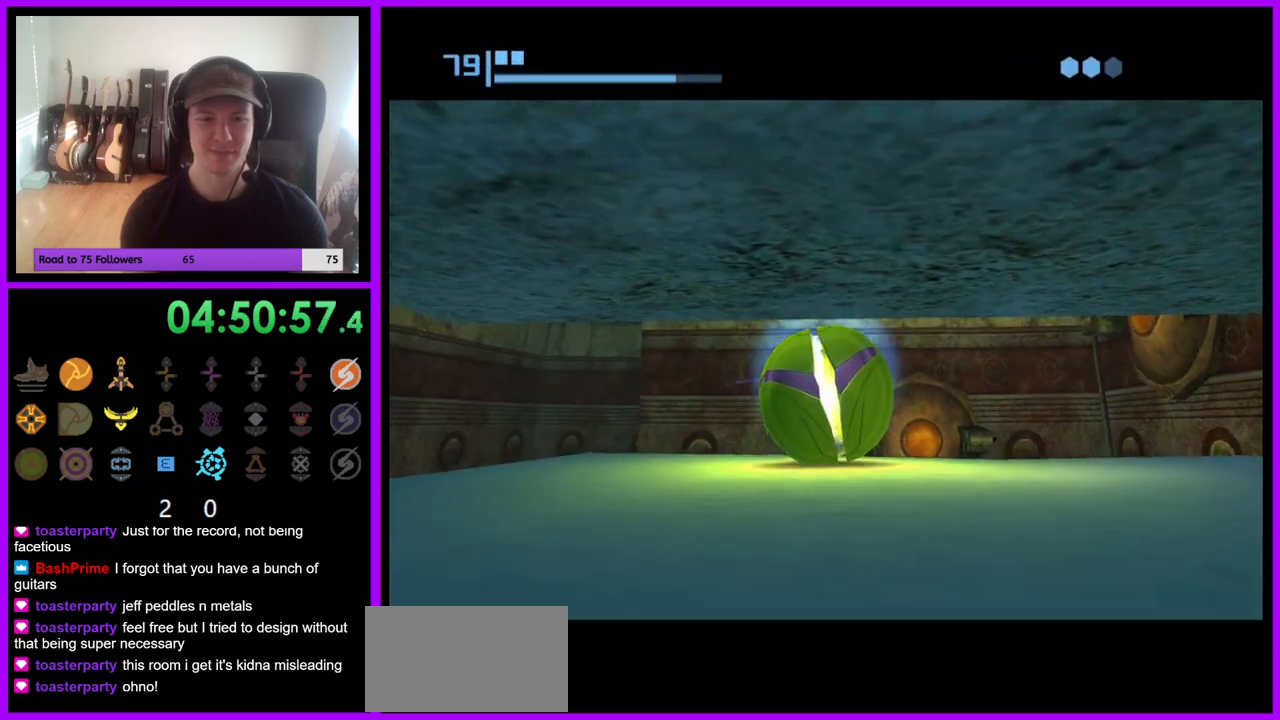
{"dt_ms": 500, "buttons": [], "left_stick": "center", "right_stick": "center", "events": []}
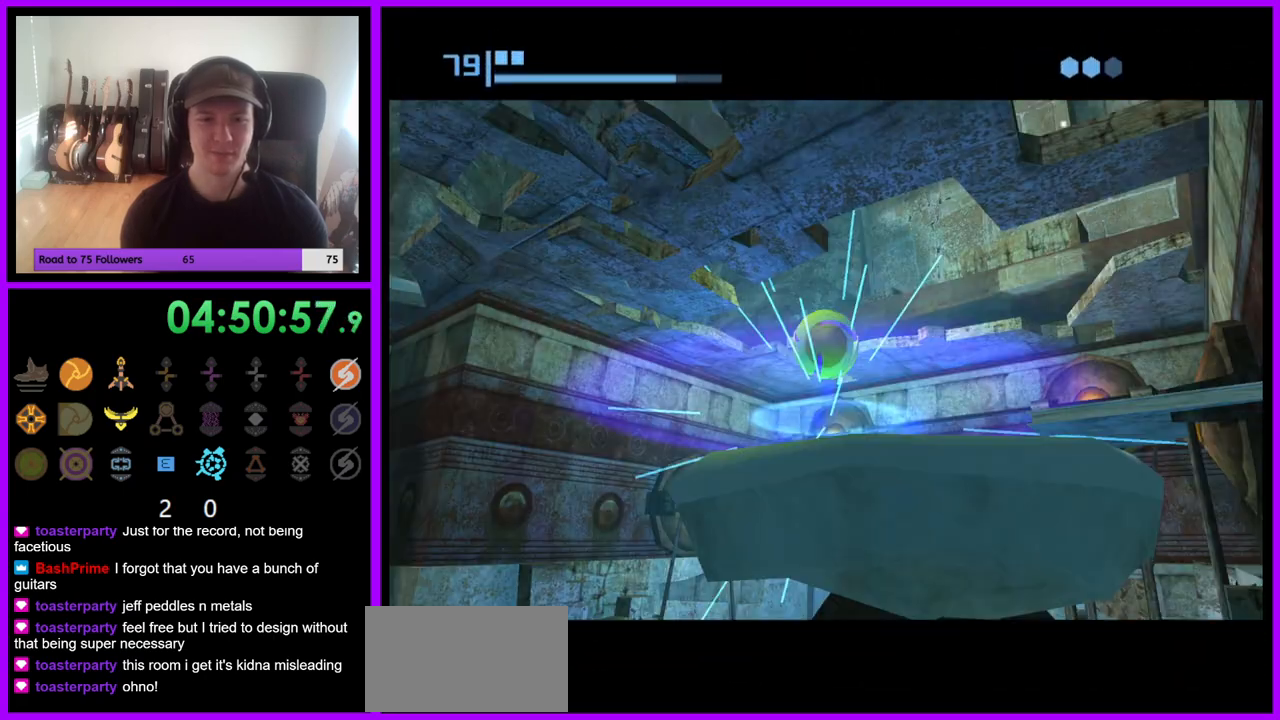
{"dt_ms": 500, "buttons": ["L1"], "left_stick": "up-left", "right_stick": "center", "events": [[50, "left_stick", "down"], [133, "X", "down"], [167, "B", "down"], [233, "left_stick", "up"], [267, "B", "up"], [267, "X", "up"], [300, "L1", "down"], [467, "left_stick", "up-left"]]}
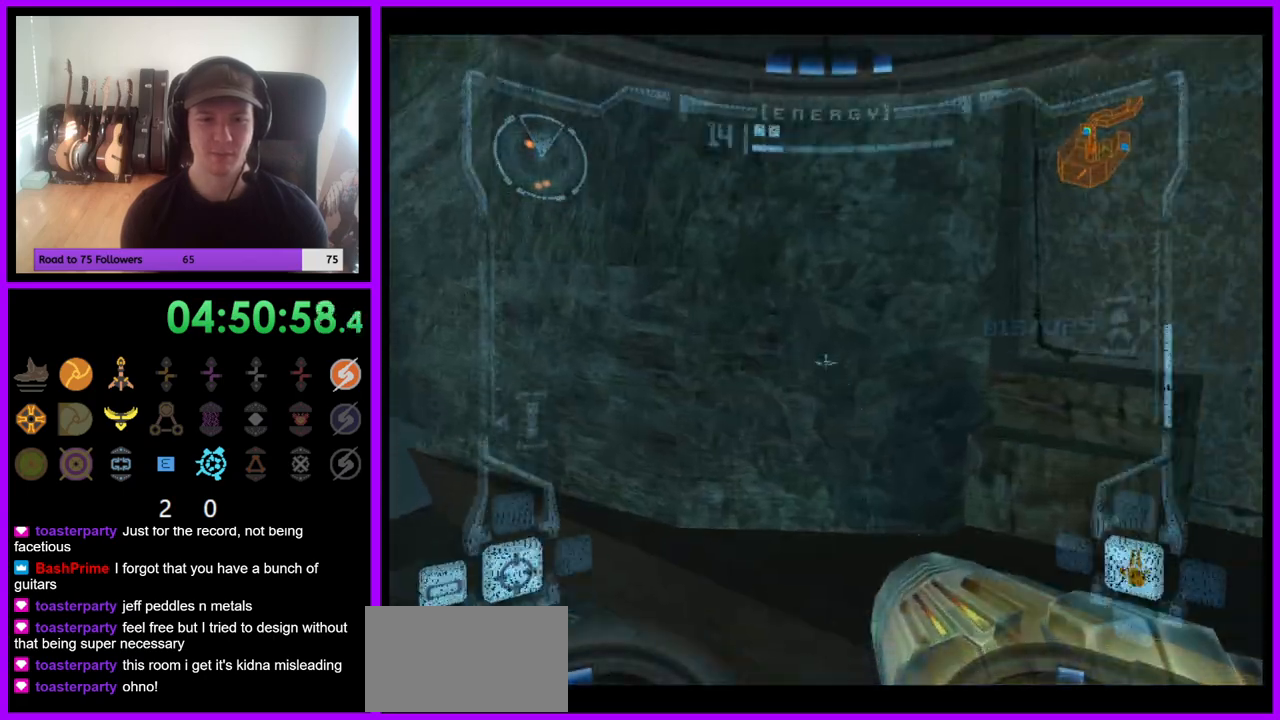
{"dt_ms": 500, "buttons": [], "left_stick": "left", "right_stick": "center", "events": [[367, "L1", "up"], [383, "left_stick", "left"]]}
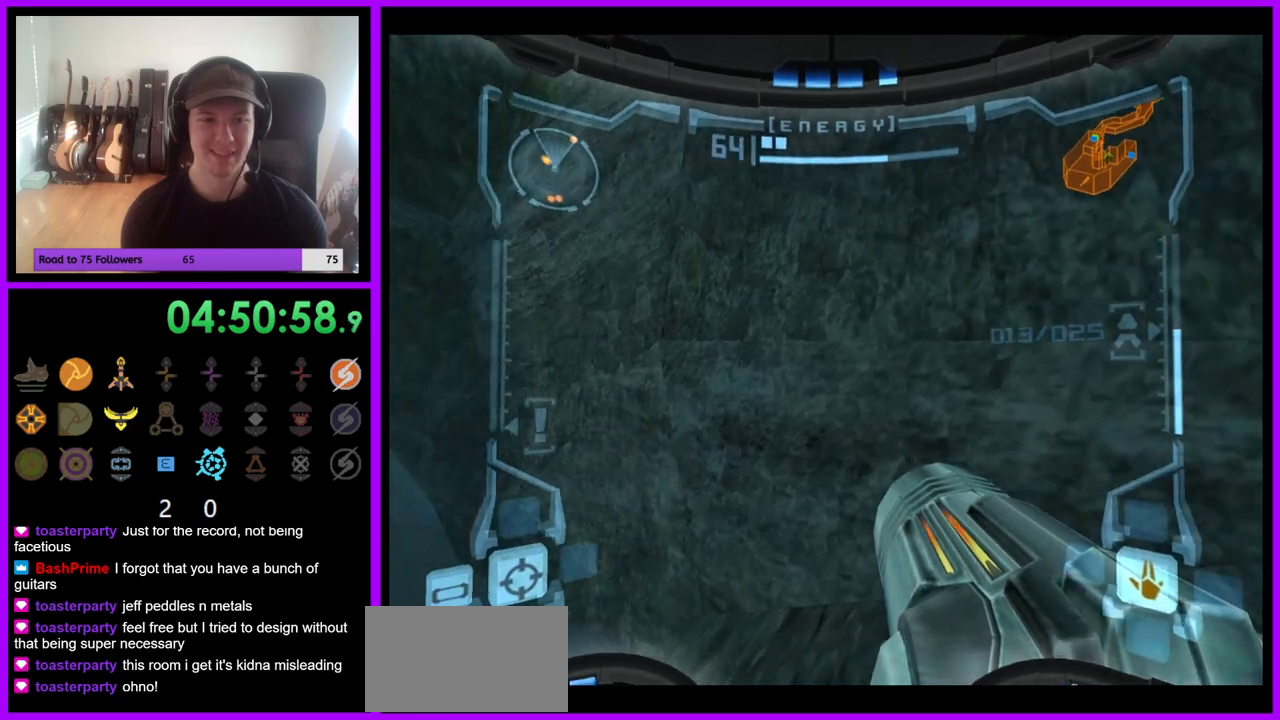
{"dt_ms": 500, "buttons": [], "left_stick": "left", "right_stick": "center", "events": []}
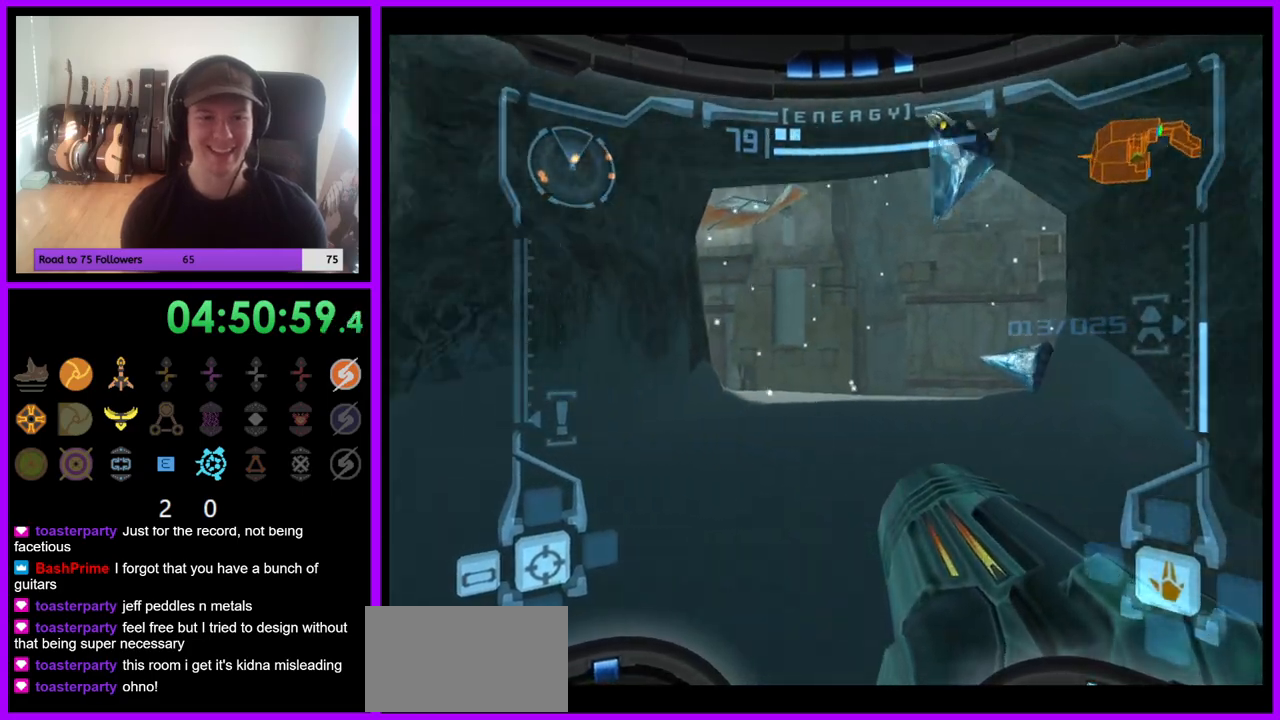
{"dt_ms": 500, "buttons": [], "left_stick": "left", "right_stick": "center", "events": [[67, "left_stick", "center"], [383, "left_stick", "left"]]}
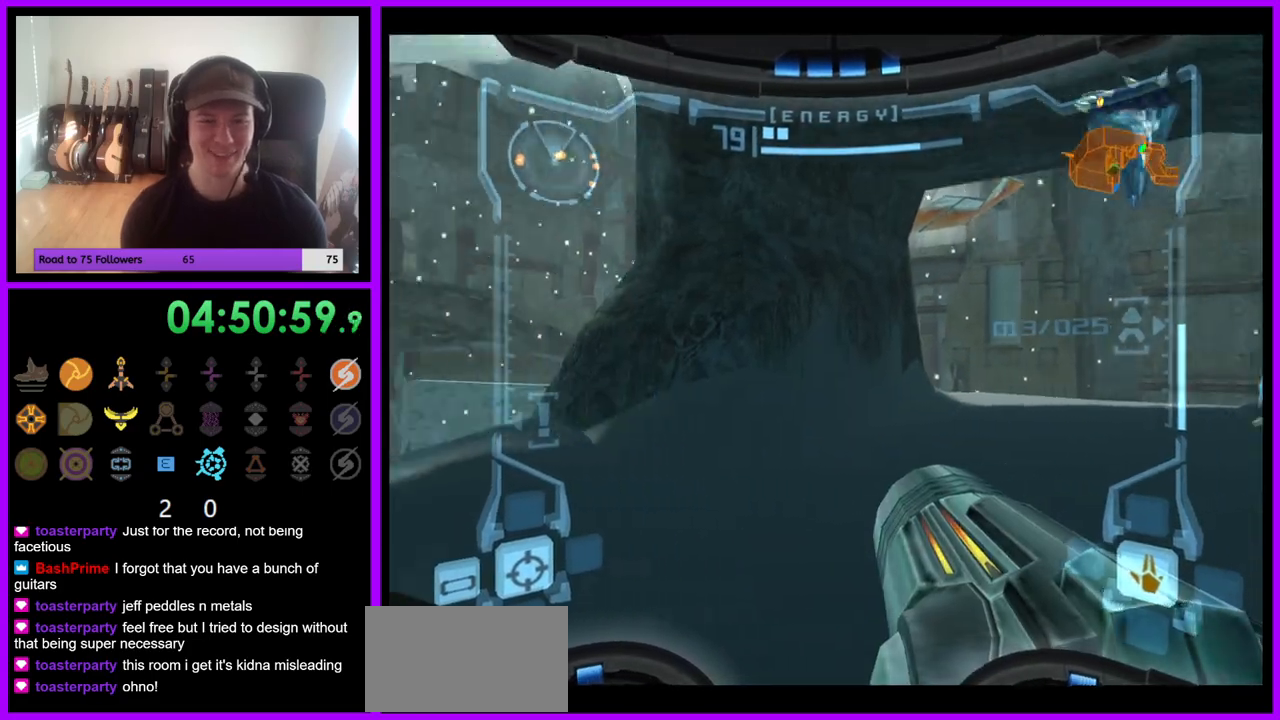
{"dt_ms": 500, "buttons": [], "left_stick": "left", "right_stick": "center", "events": []}
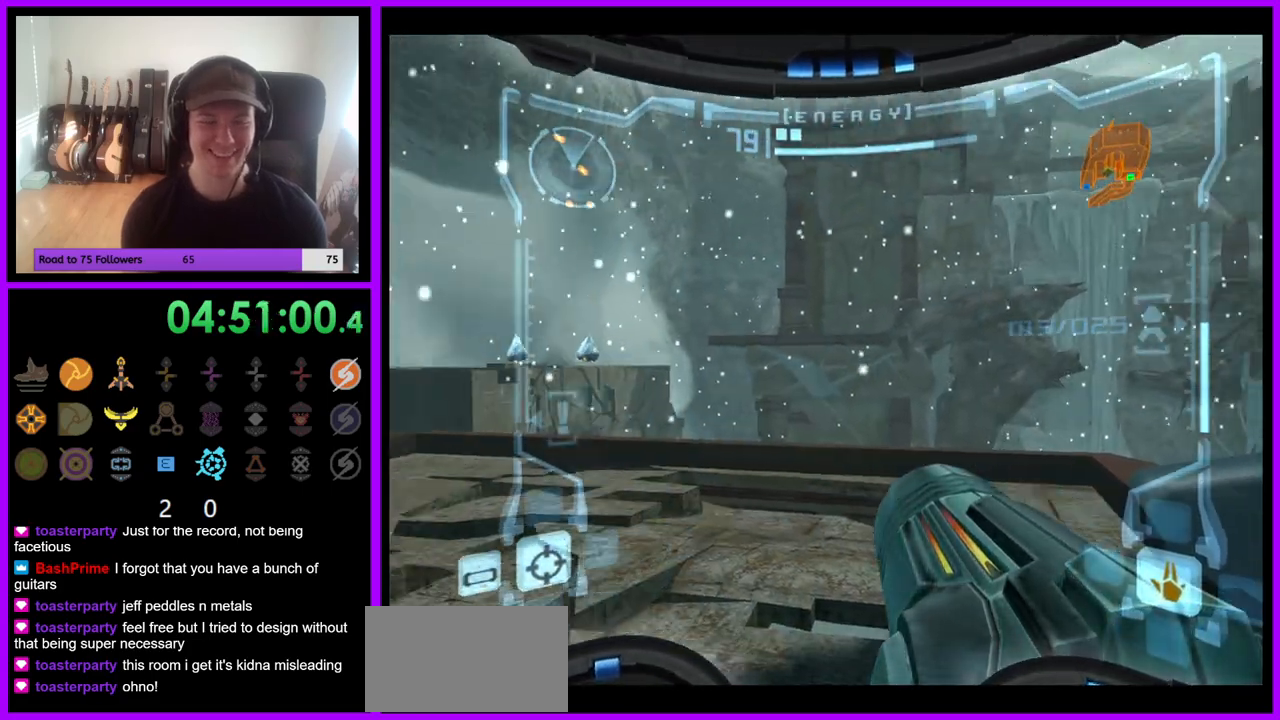
{"dt_ms": 500, "buttons": [], "left_stick": "center", "right_stick": "center", "events": [[150, "left_stick", "center"]]}
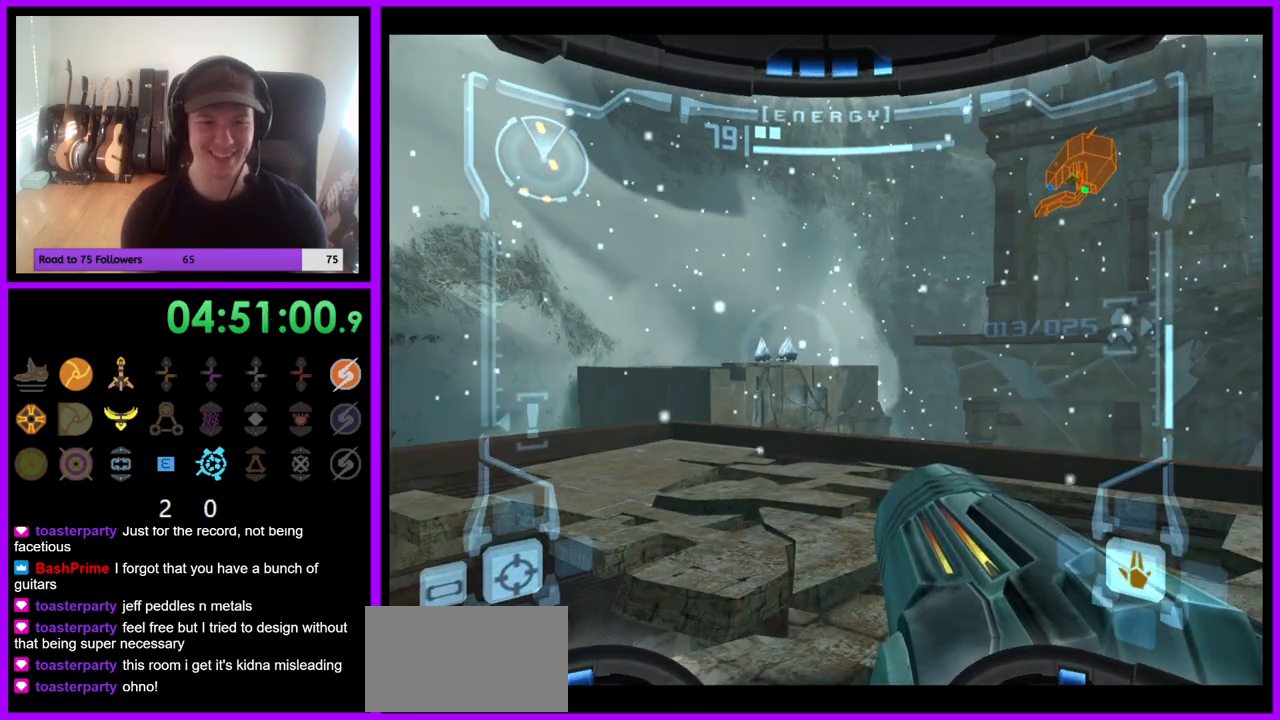
{"dt_ms": 1000, "buttons": ["L1"], "left_stick": "up", "right_stick": "center", "events": [[83, "L1", "down"], [133, "left_stick", "up"], [250, "left_stick", "center"], [467, "left_stick", "up"], [483, "B", "down"], [550, "B", "up"], [950, "Y", "down"], [967, "Y", "up"]]}
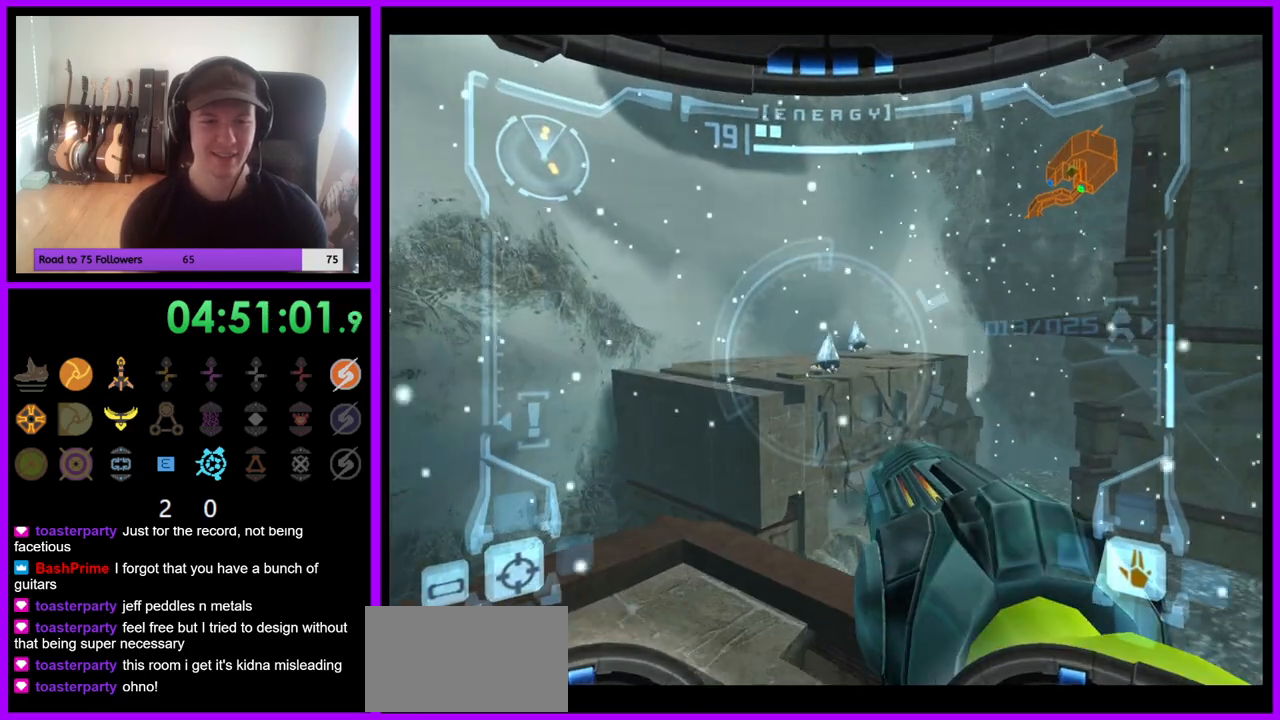
{"dt_ms": 500, "buttons": ["L1"], "left_stick": "up-left", "right_stick": "center", "events": [[217, "right_stick", "up"], [250, "Y", "down"], [333, "Y", "up"], [450, "left_stick", "up-left"], [450, "right_stick", "center"]]}
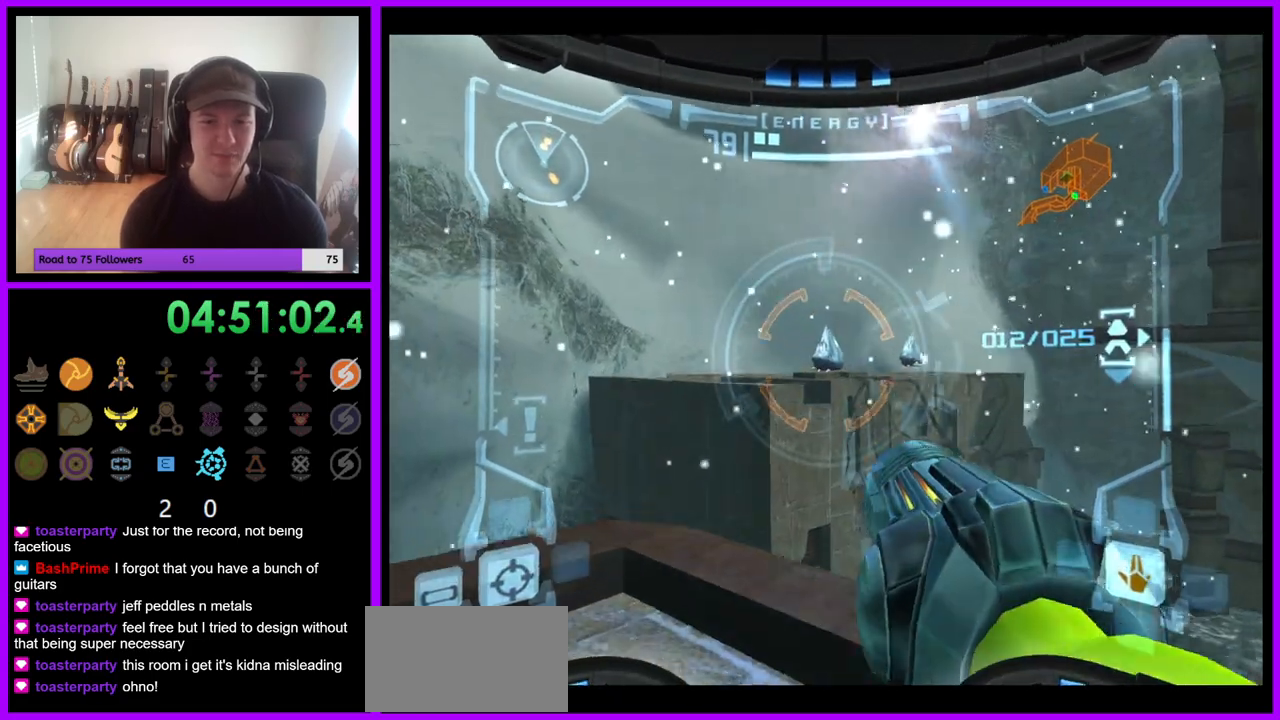
{"dt_ms": 500, "buttons": ["L1"], "left_stick": "center", "right_stick": "up", "events": [[383, "left_stick", "center"], [417, "right_stick", "up"]]}
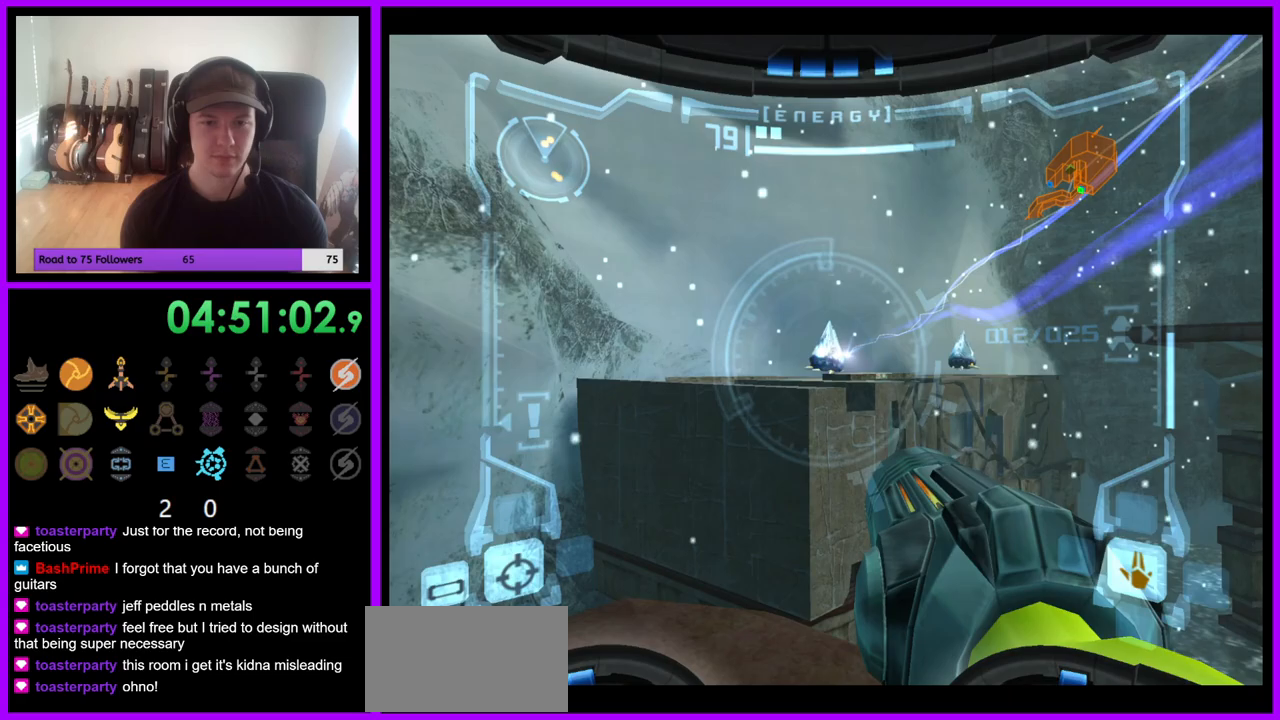
{"dt_ms": 500, "buttons": ["L1"], "left_stick": "center", "right_stick": "up", "events": [[233, "left_stick", "up-left"], [417, "left_stick", "center"]]}
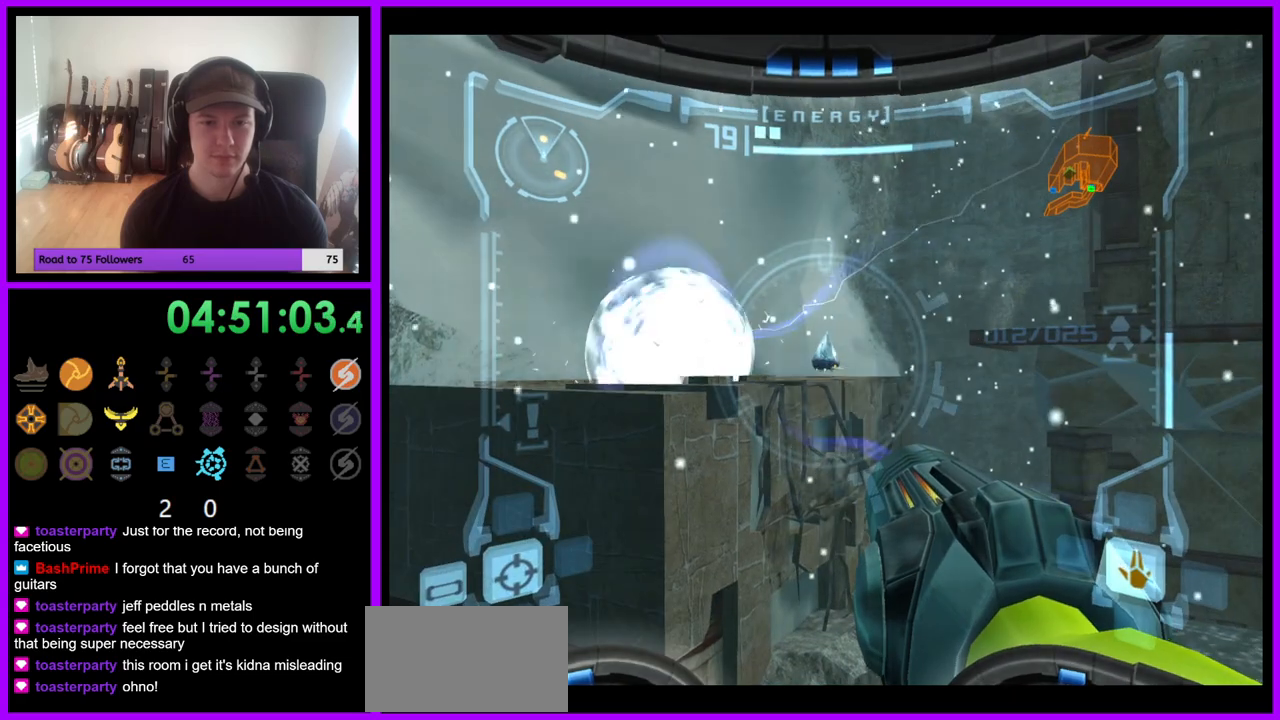
{"dt_ms": 500, "buttons": ["L1"], "left_stick": "center", "right_stick": "center", "events": [[33, "Y", "down"], [117, "Y", "up"], [217, "right_stick", "center"], [300, "left_stick", "left"], [483, "left_stick", "center"]]}
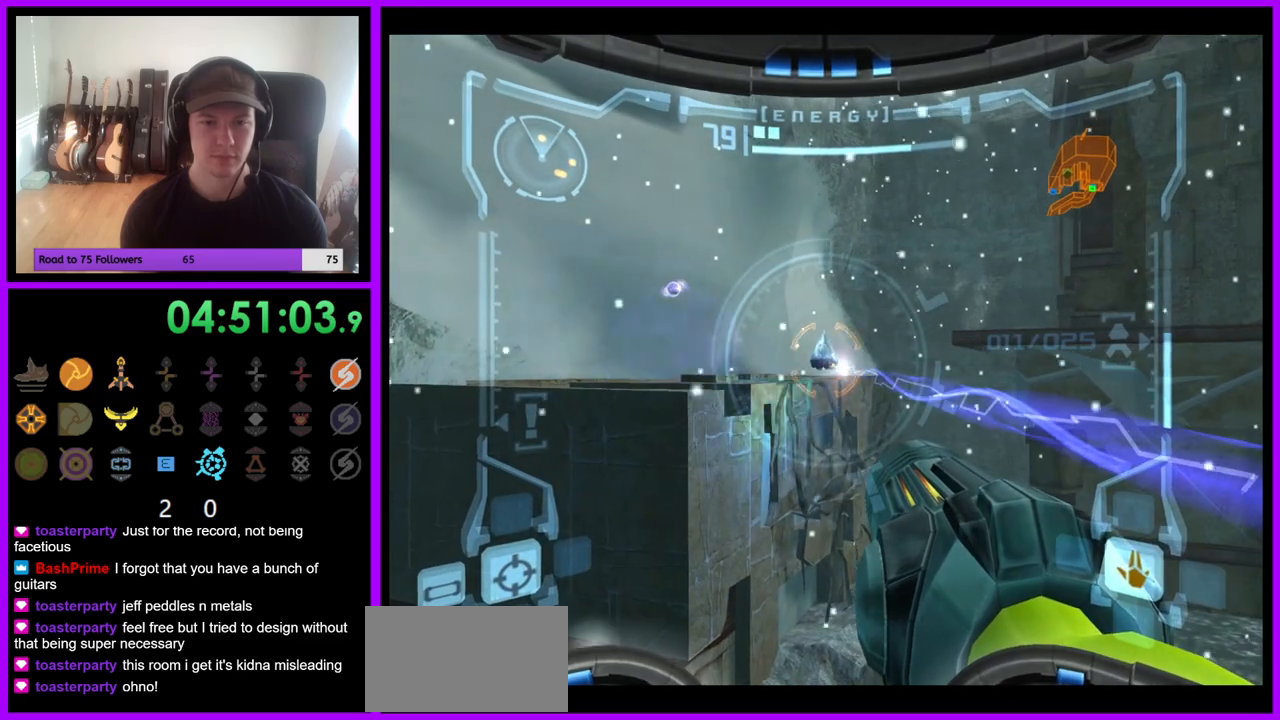
{"dt_ms": 500, "buttons": ["R1"], "left_stick": "up", "right_stick": "center", "events": [[133, "L1", "up"], [183, "R1", "down"], [233, "left_stick", "up"]]}
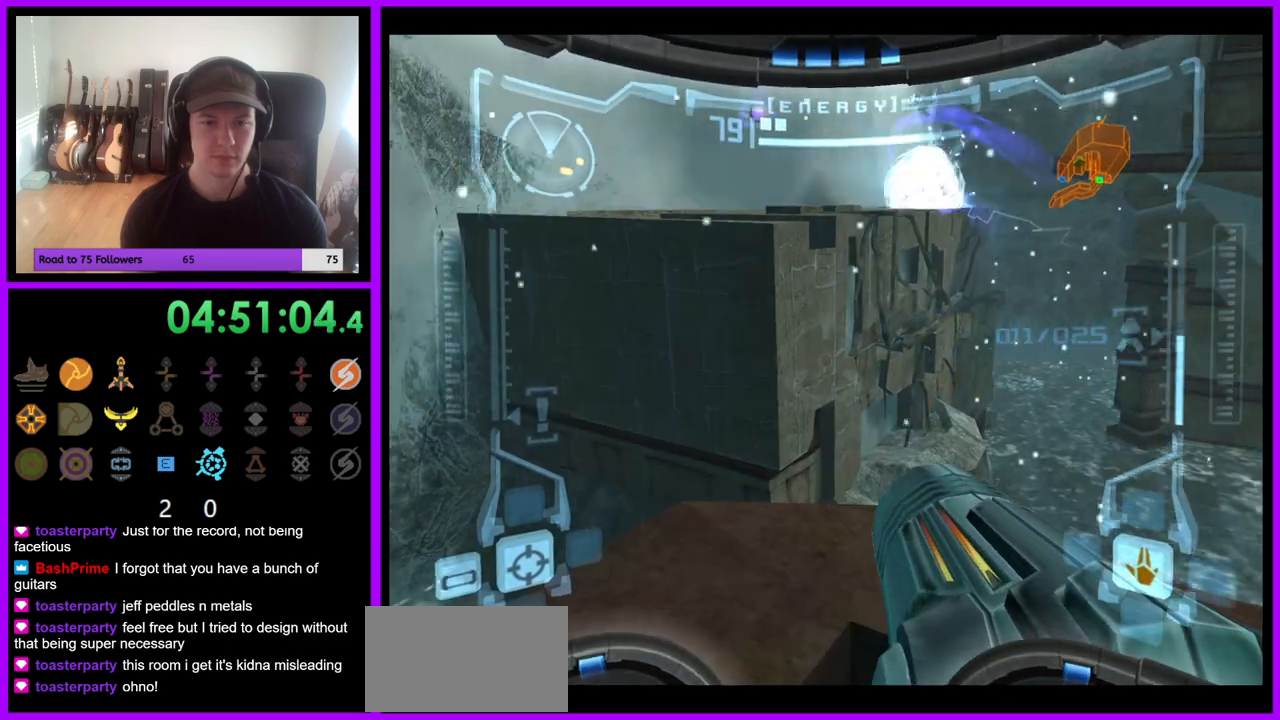
{"dt_ms": 500, "buttons": ["L1"], "left_stick": "center", "right_stick": "center", "events": [[117, "L1", "down"], [133, "R1", "up"], [150, "left_stick", "center"], [217, "left_stick", "up"], [467, "left_stick", "center"]]}
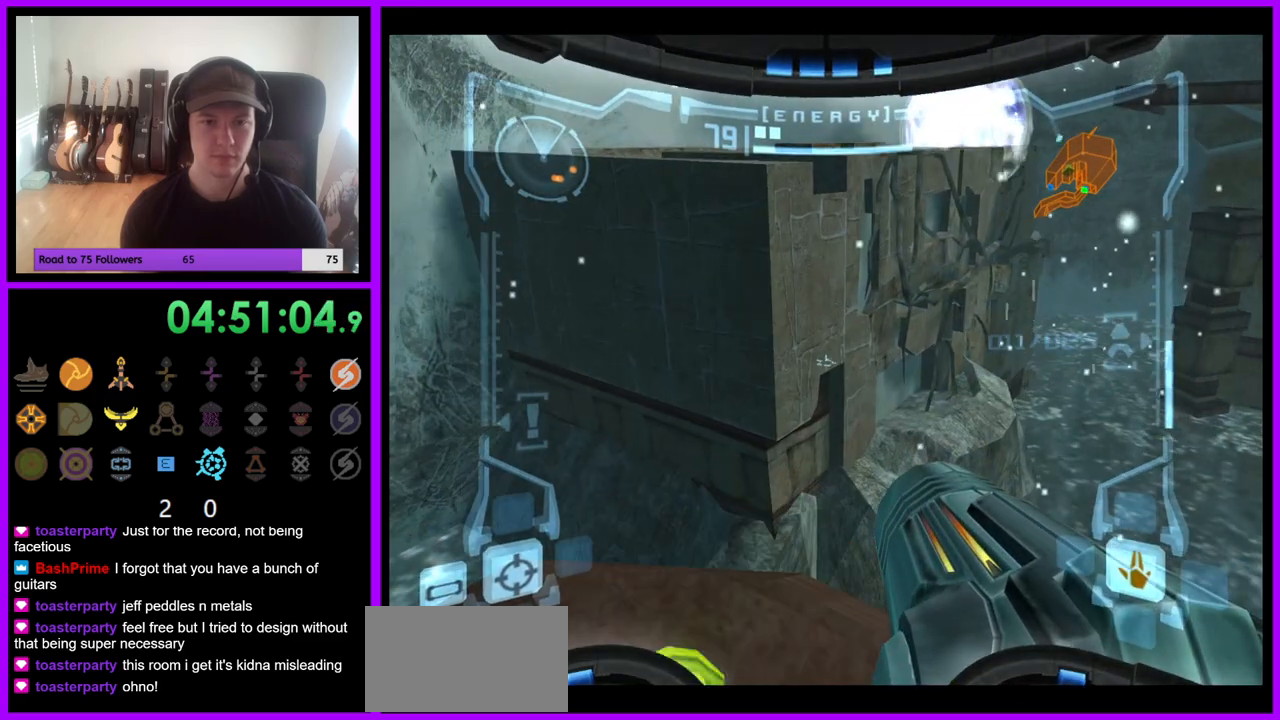
{"dt_ms": 500, "buttons": ["L1"], "left_stick": "up-left", "right_stick": "center", "events": [[167, "B", "down"], [250, "B", "up"], [433, "left_stick", "up-left"]]}
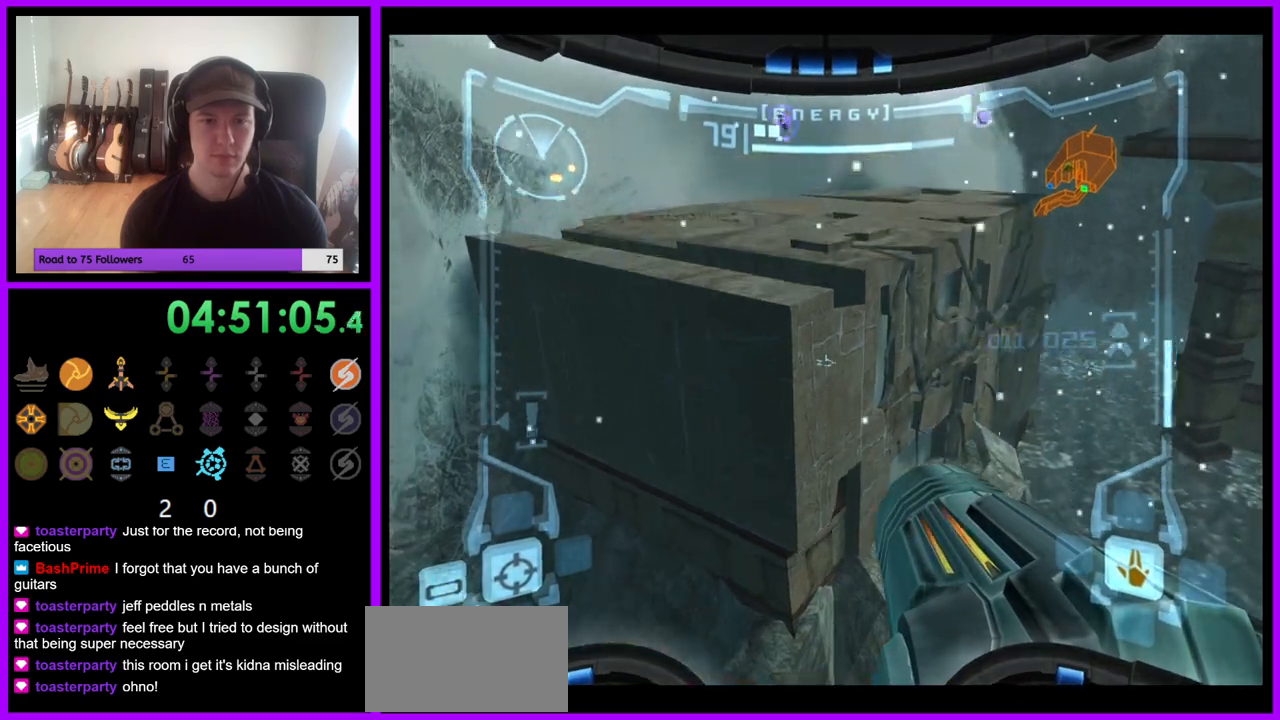
{"dt_ms": 500, "buttons": ["L1"], "left_stick": "center", "right_stick": "center", "events": [[50, "left_stick", "center"]]}
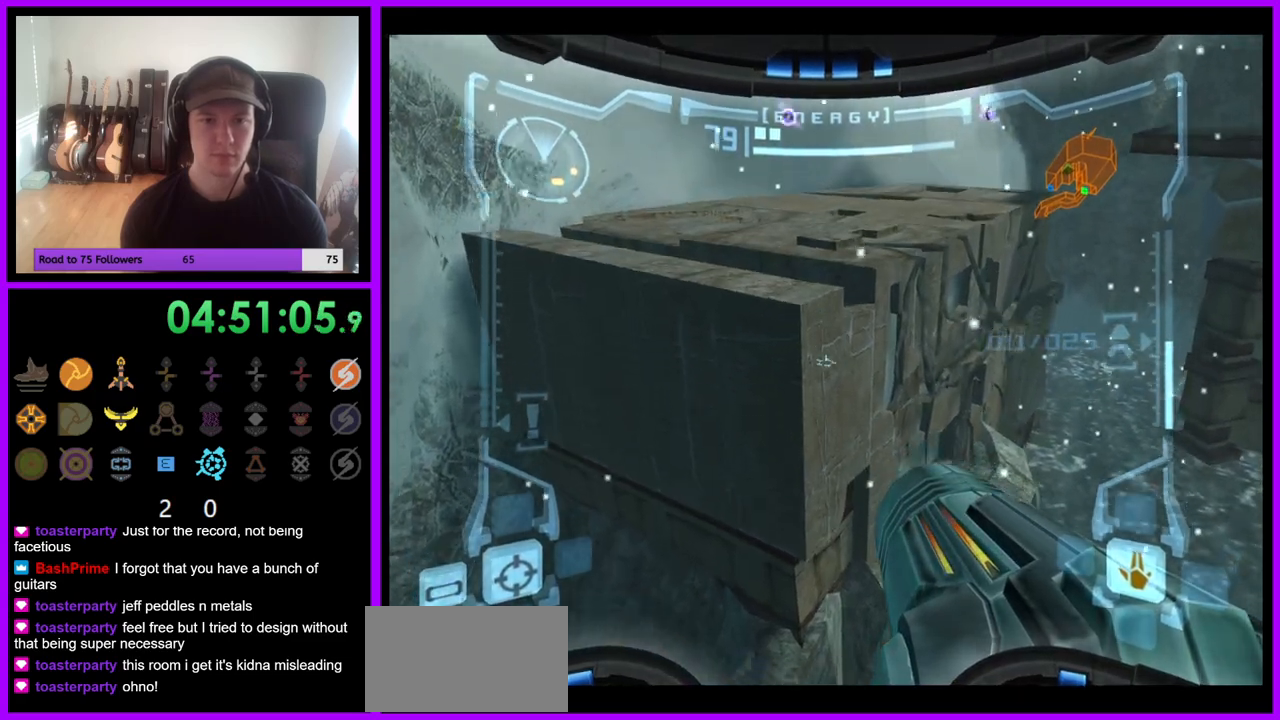
{"dt_ms": 500, "buttons": [], "left_stick": "up", "right_stick": "center", "events": [[217, "left_stick", "up"], [250, "B", "down"], [350, "B", "up"], [483, "L1", "up"]]}
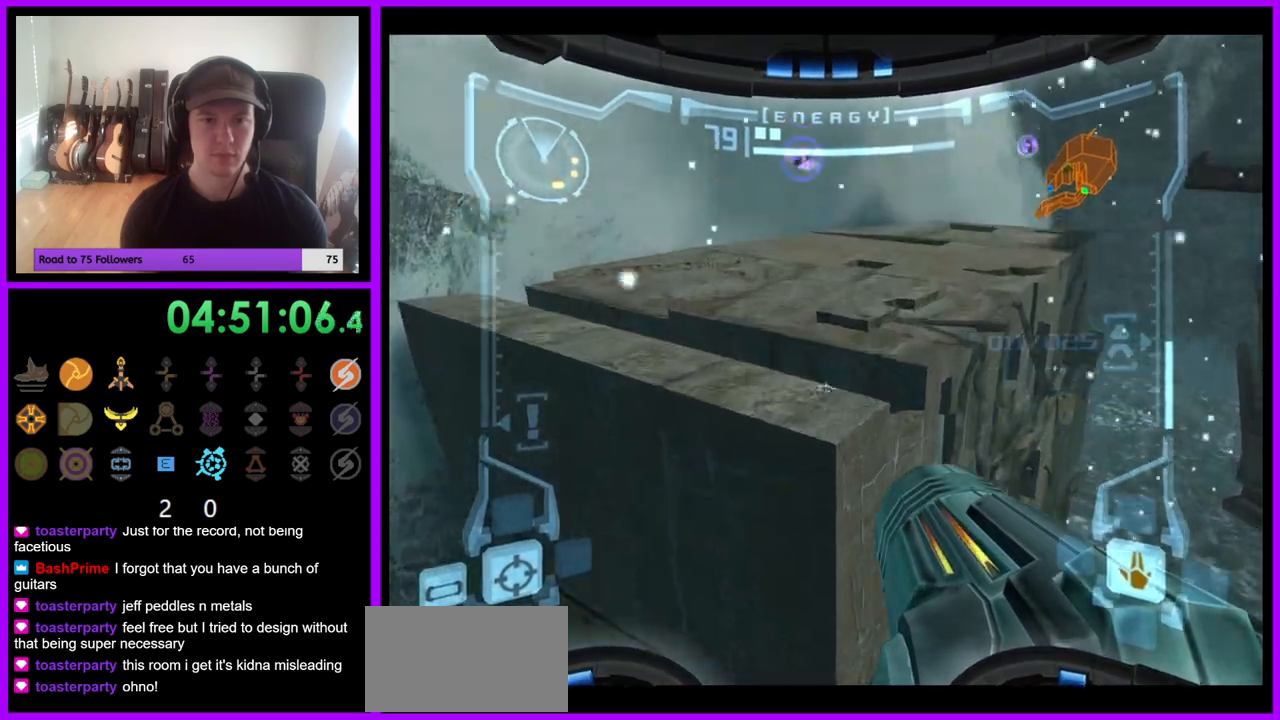
{"dt_ms": 1000, "buttons": ["L1"], "left_stick": "up-left", "right_stick": "center", "events": [[350, "left_stick", "up-right"], [983, "L1", "down"], [983, "left_stick", "up-left"]]}
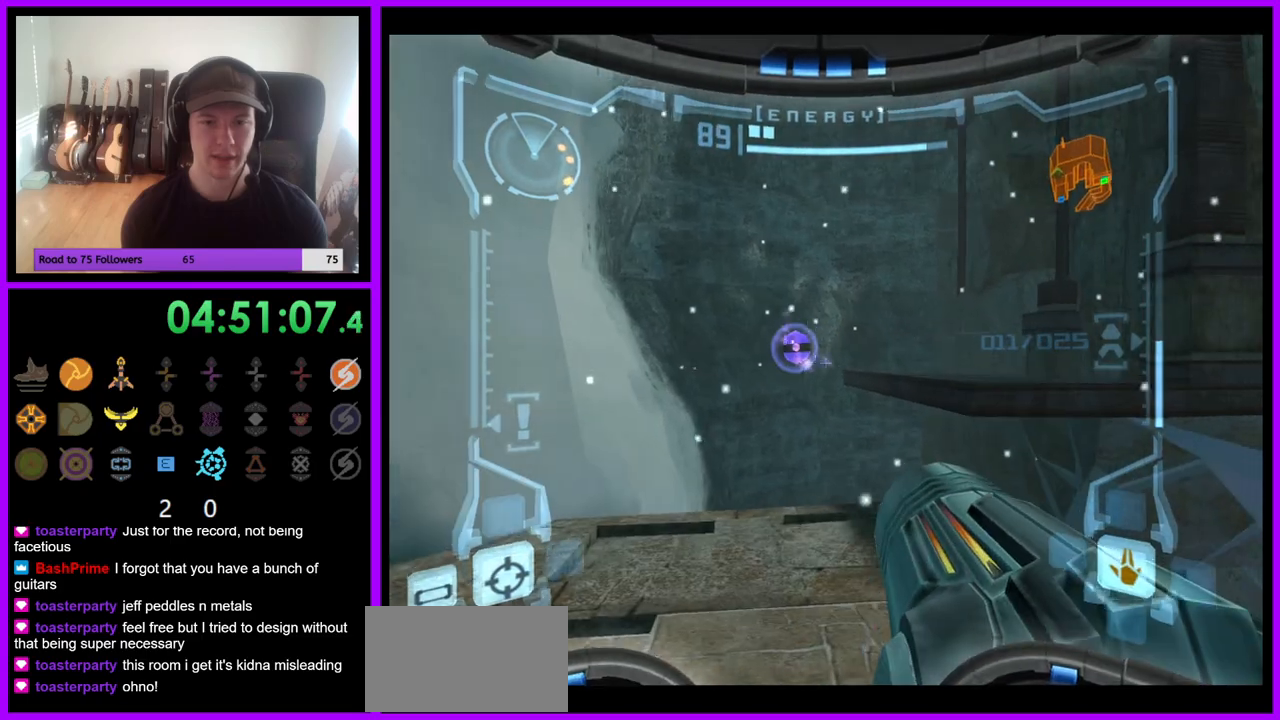
{"dt_ms": 500, "buttons": ["L1"], "left_stick": "up-right", "right_stick": "center", "events": [[17, "left_stick", "left"], [283, "left_stick", "up"], [383, "left_stick", "up-right"]]}